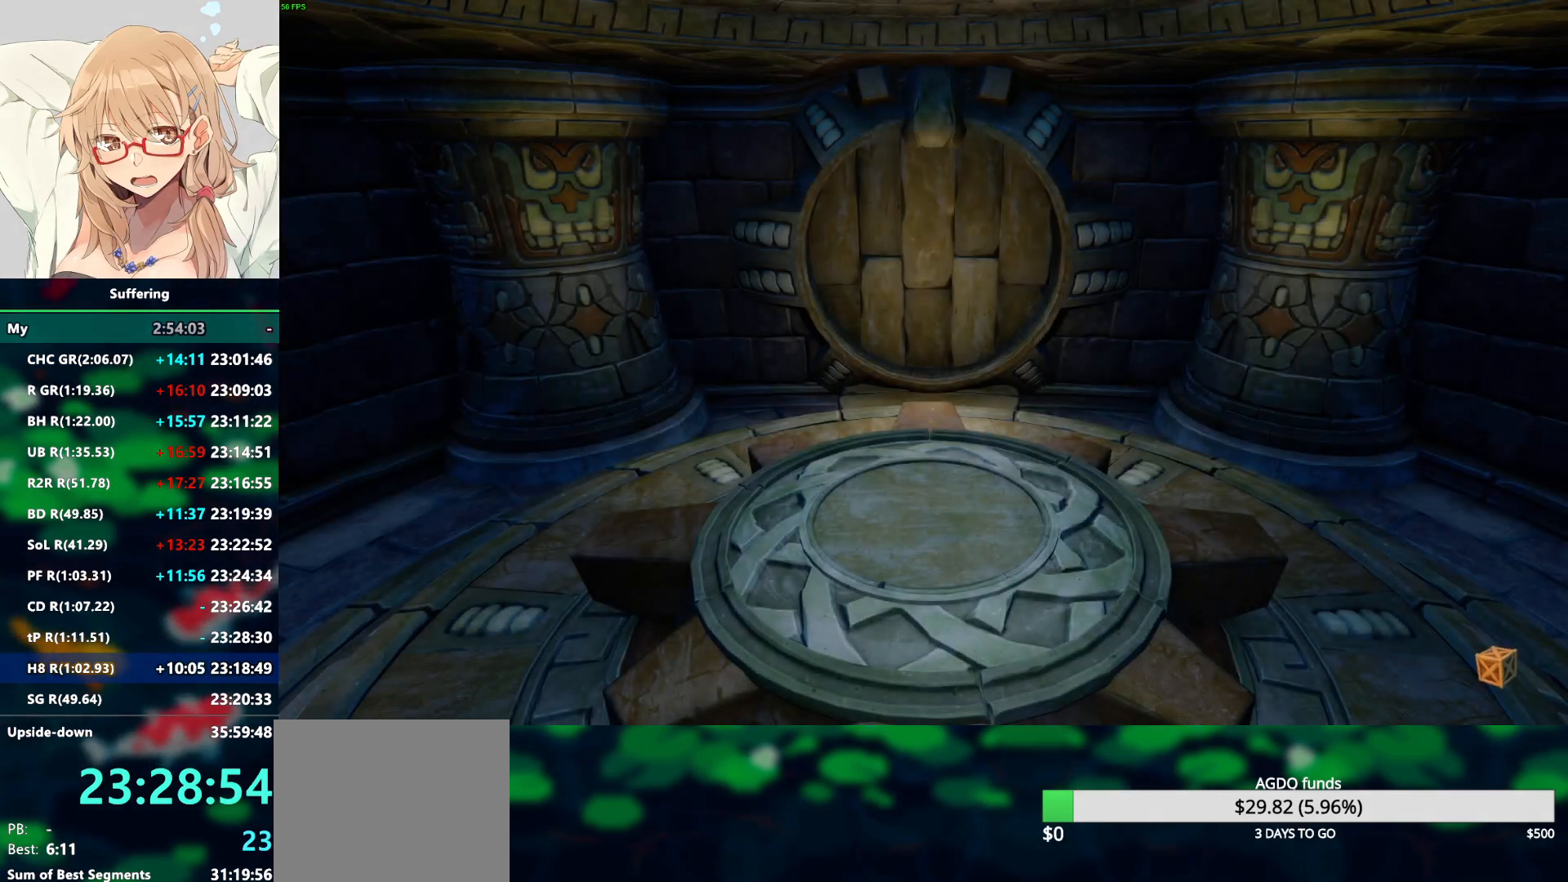
Gameplay with a controller (PlayStation layout); each line is a JSON object with the inputs held at the frame after it (dt_ms = milliseconds from this image to that frame). "events" lists button and stick changes between this image and that frame as [ms after this image, input, new state], when the widget could be followed in between.
{"dt_ms": 1000, "buttons": ["R2"], "left_stick": "up", "right_stick": "center", "events": [[450, "left_stick", "up"], [517, "R2", "down"]]}
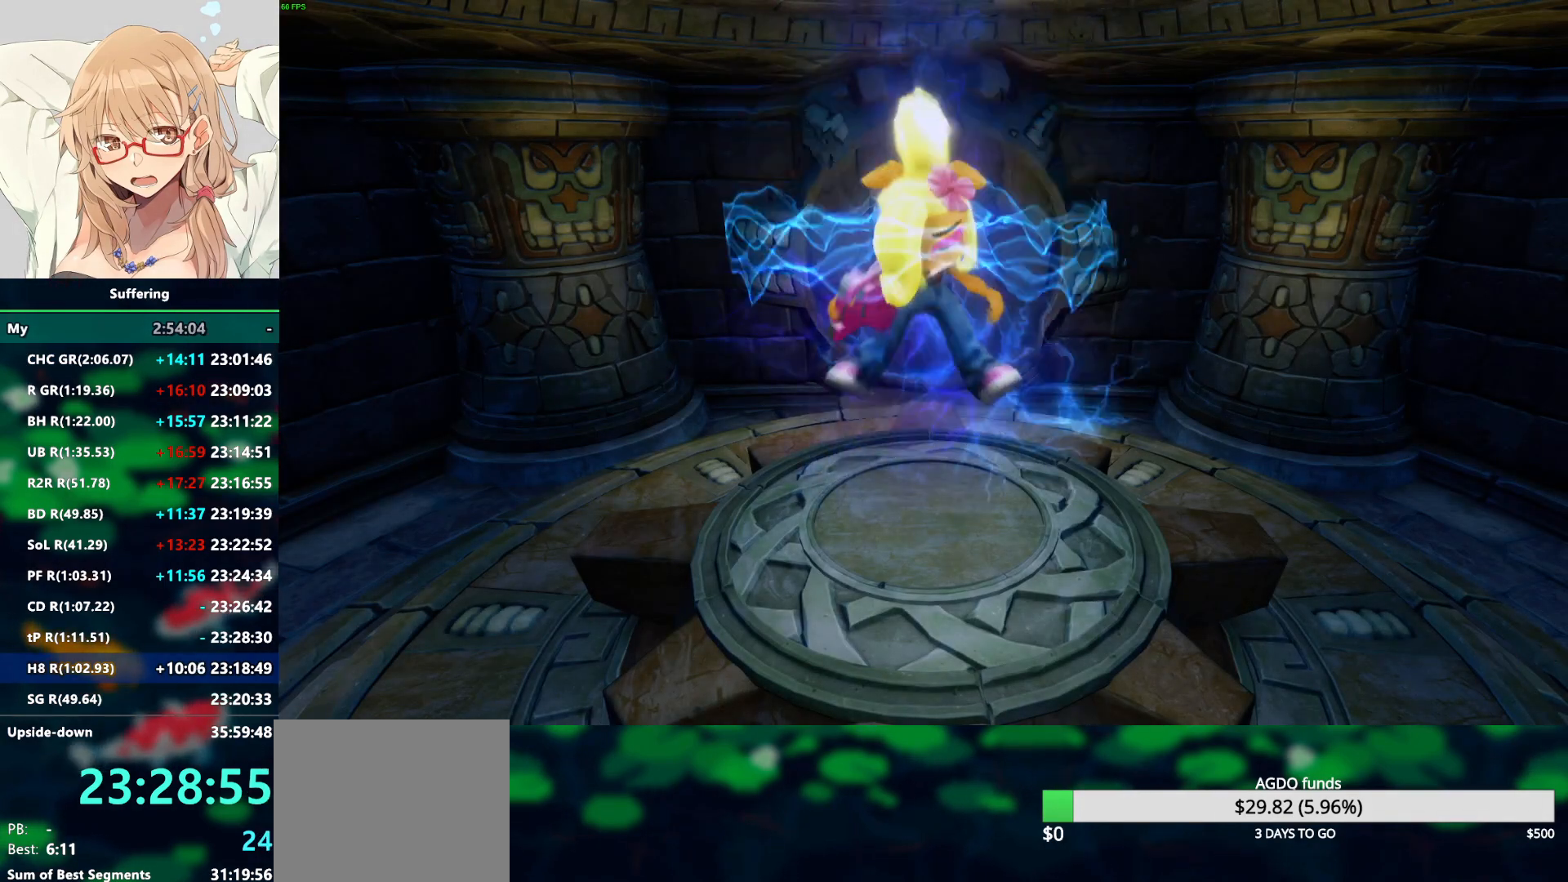
{"dt_ms": 500, "buttons": ["R2"], "left_stick": "up", "right_stick": "center", "events": []}
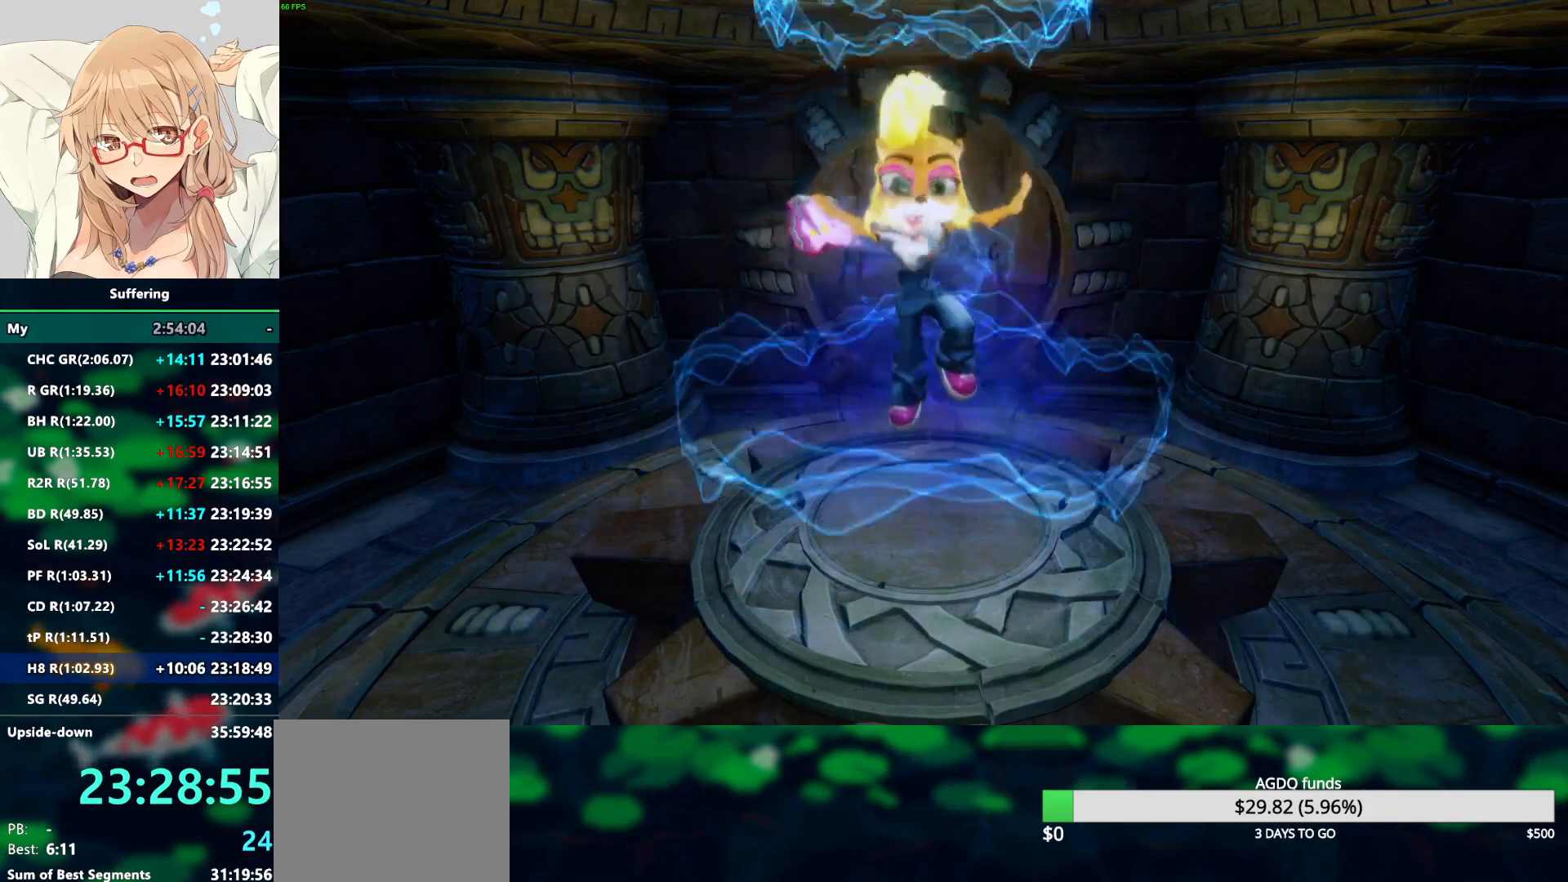
{"dt_ms": 500, "buttons": ["R2"], "left_stick": "up", "right_stick": "center", "events": []}
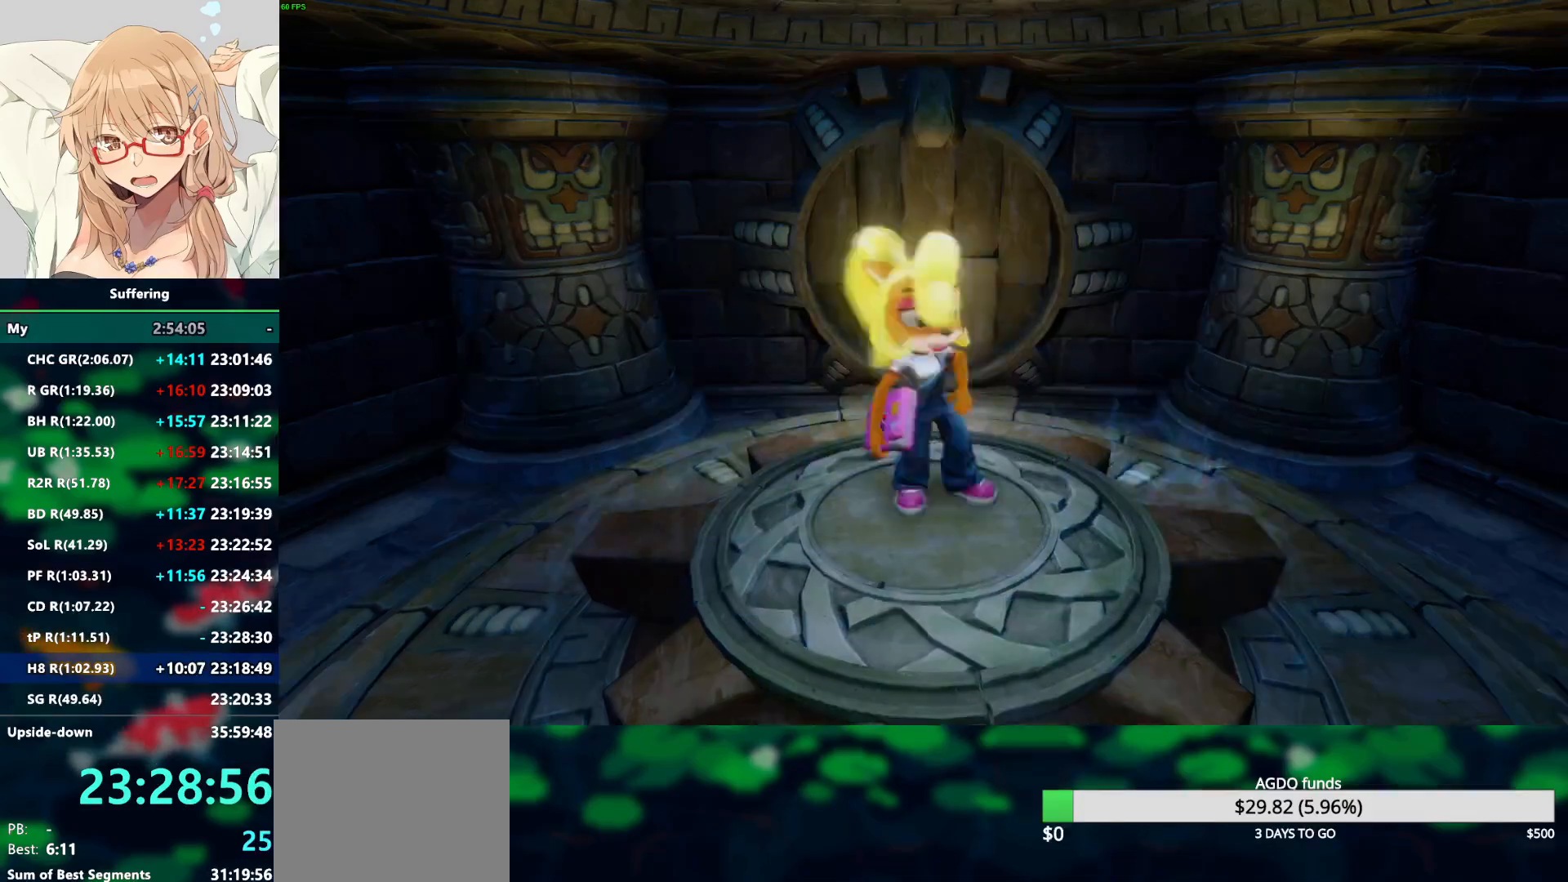
{"dt_ms": 500, "buttons": ["R2"], "left_stick": "up", "right_stick": "center", "events": []}
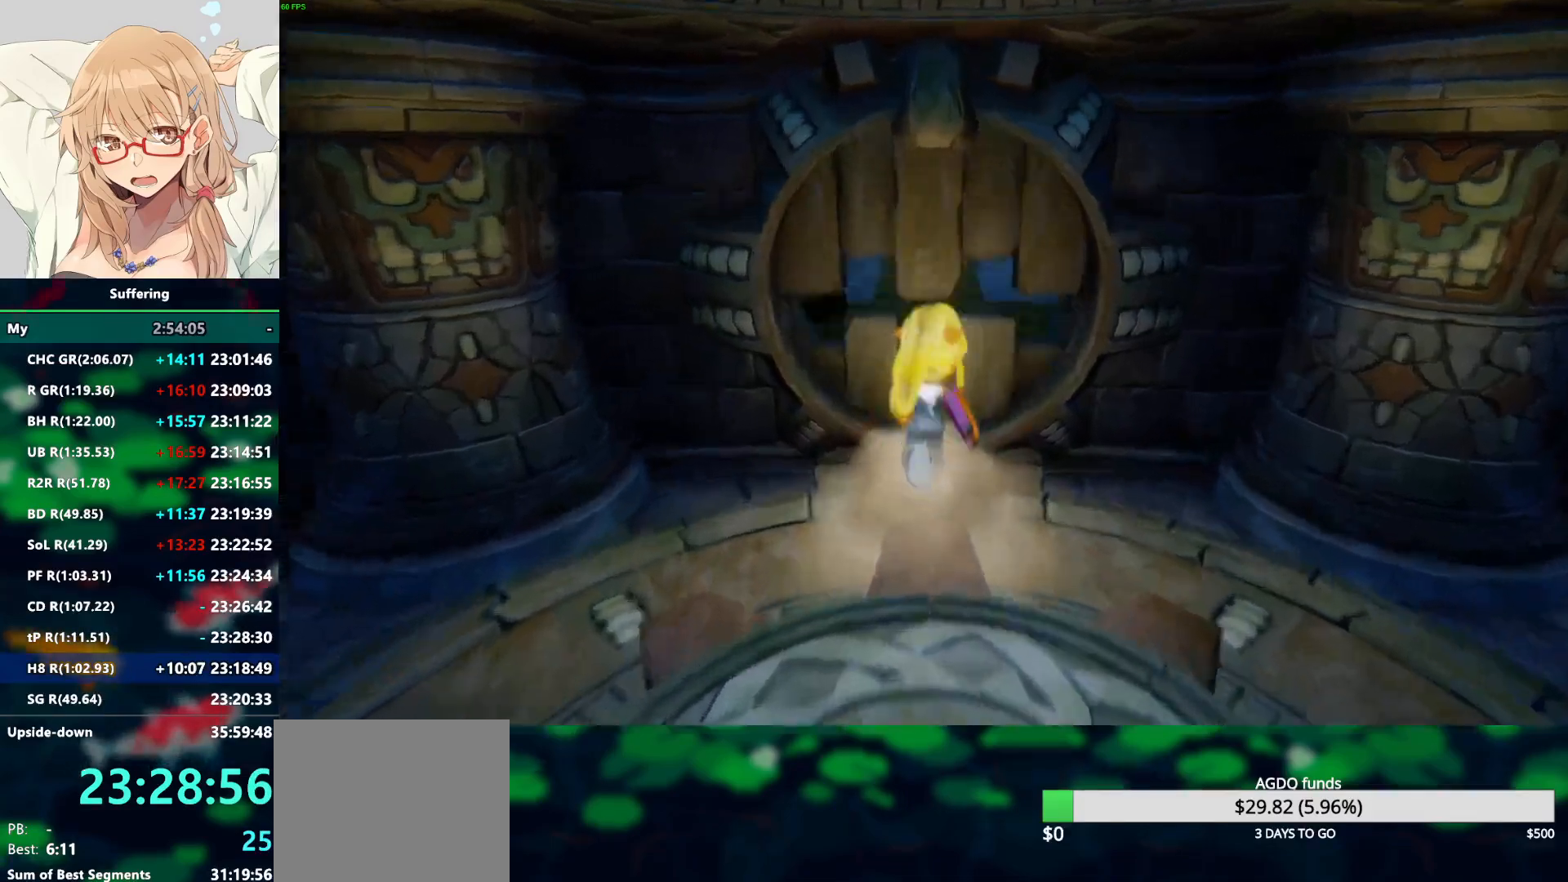
{"dt_ms": 500, "buttons": ["R2"], "left_stick": "up", "right_stick": "center", "events": [[183, "CROSS", "down"], [233, "CROSS", "up"]]}
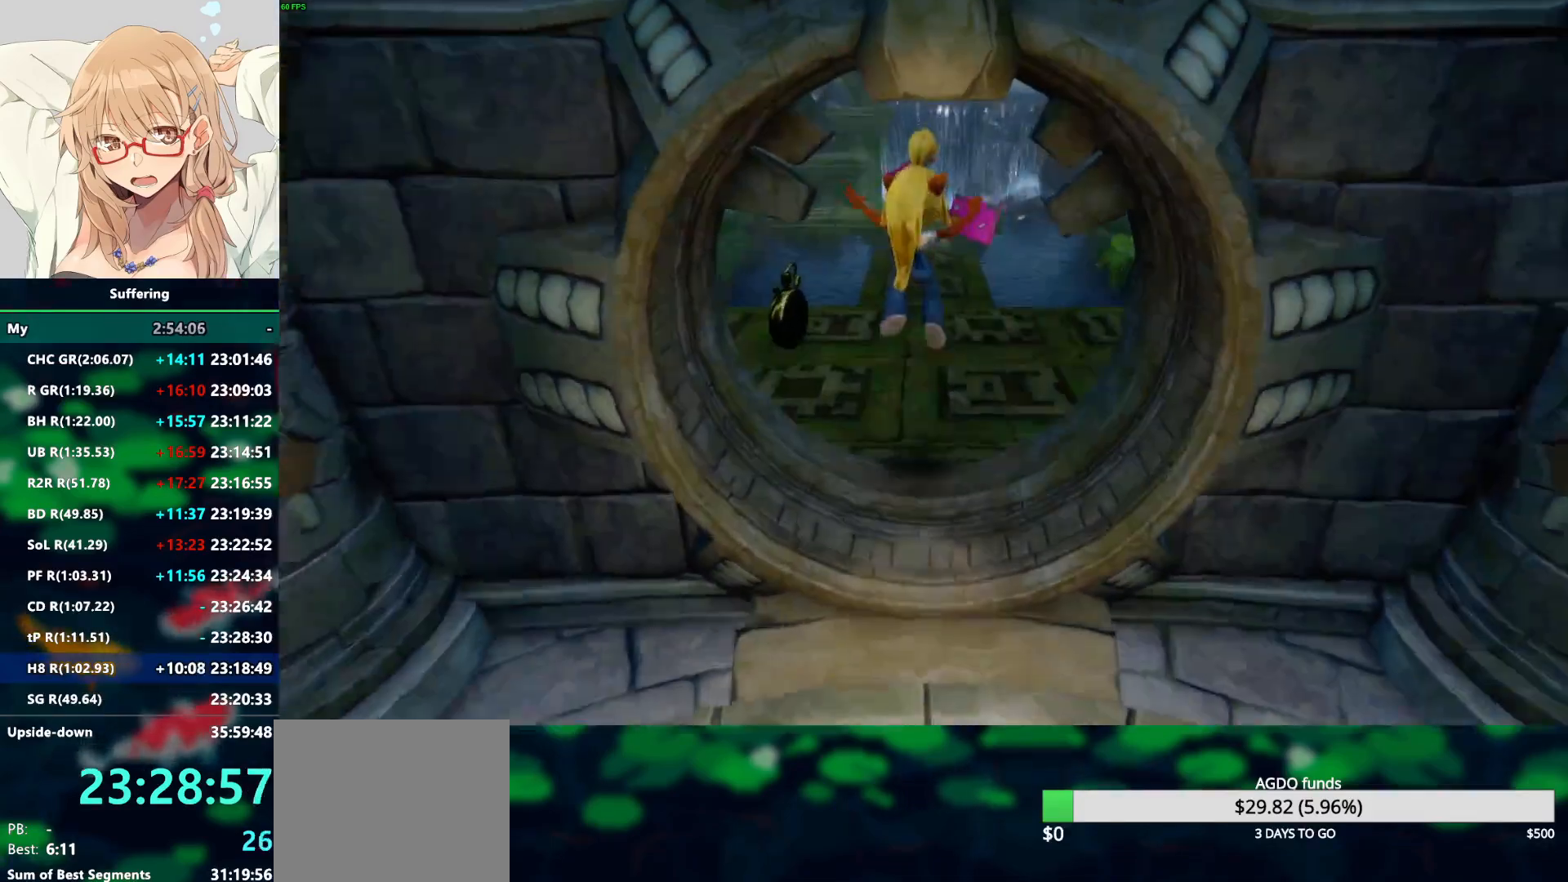
{"dt_ms": 500, "buttons": ["R2"], "left_stick": "up", "right_stick": "center", "events": [[83, "left_stick", "up-left"], [400, "left_stick", "up"]]}
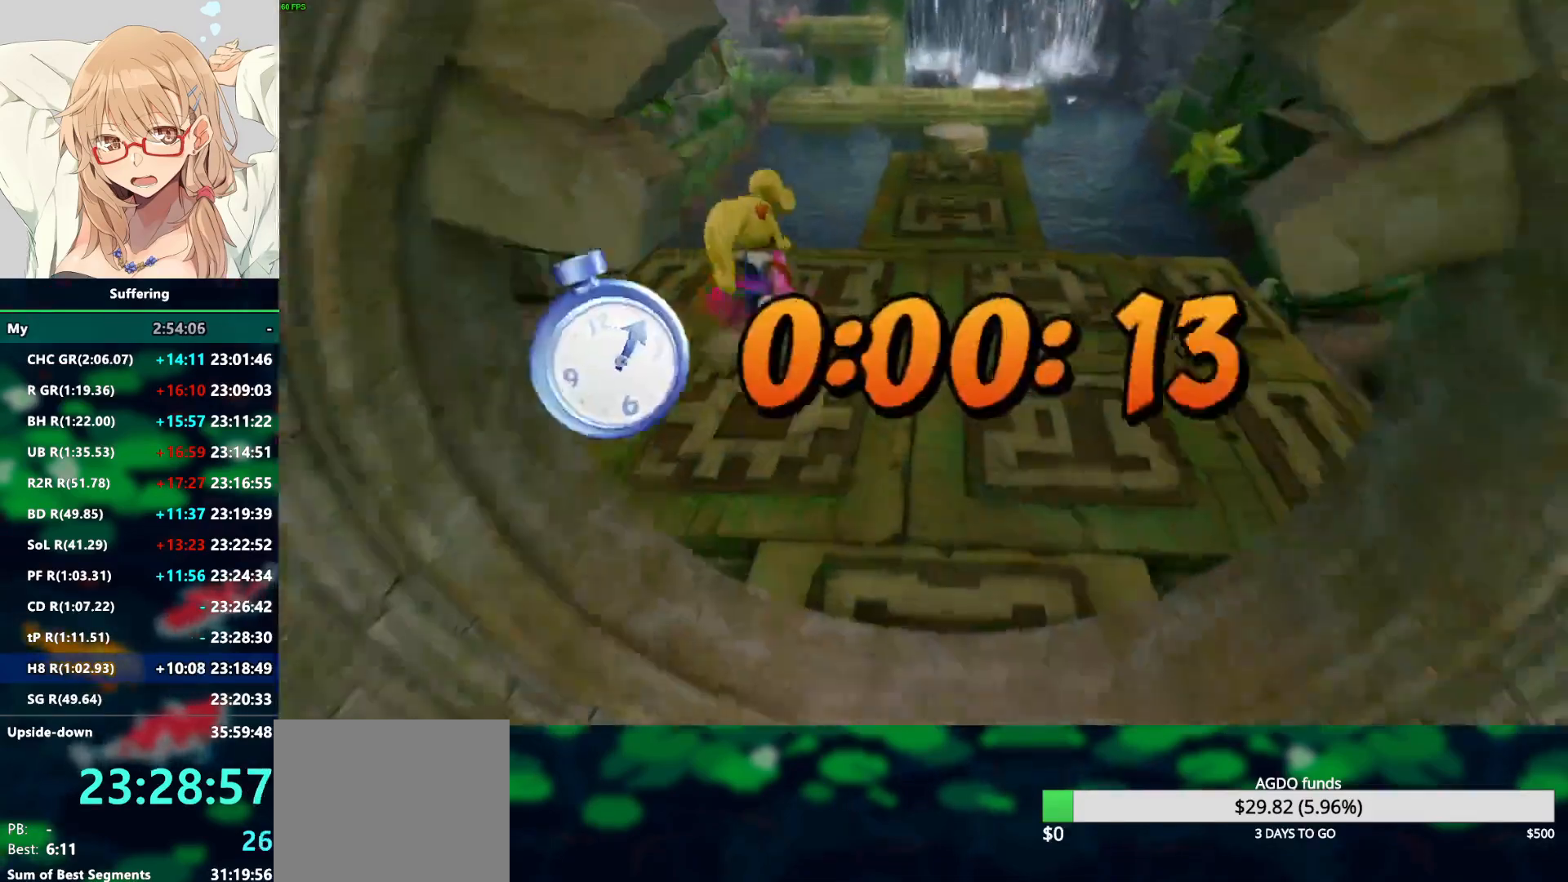
{"dt_ms": 500, "buttons": ["R2"], "left_stick": "up", "right_stick": "center", "events": [[67, "CROSS", "down"], [200, "CROSS", "up"]]}
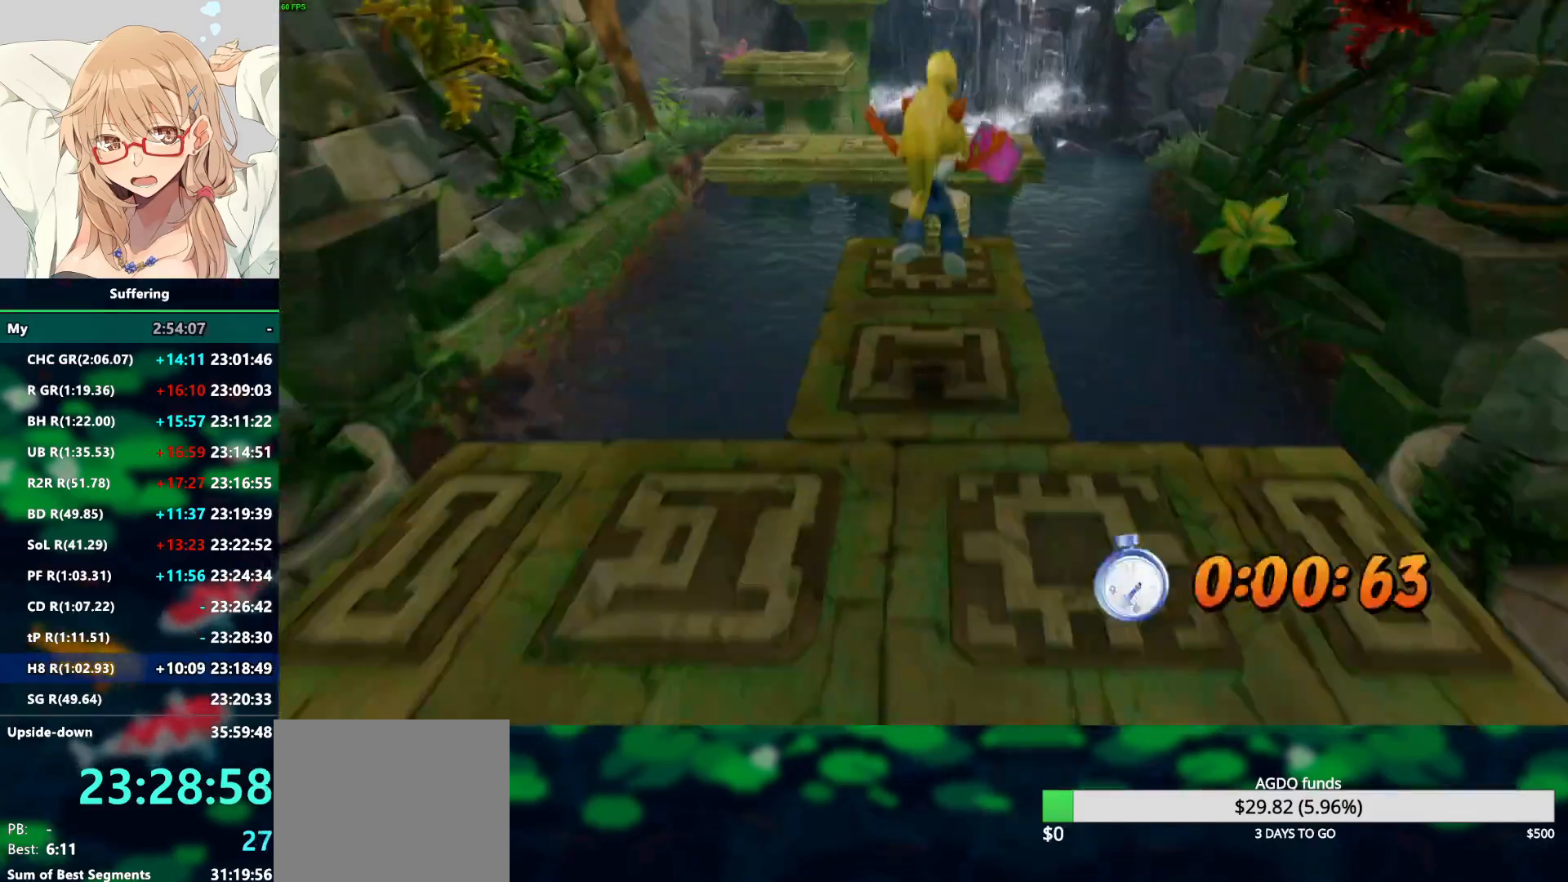
{"dt_ms": 1000, "buttons": ["R2"], "left_stick": "up", "right_stick": "center", "events": [[467, "R1", "down"], [567, "CROSS", "down"], [633, "SQUARE", "down"], [883, "R1", "up"], [883, "SQUARE", "up"], [900, "CROSS", "up"]]}
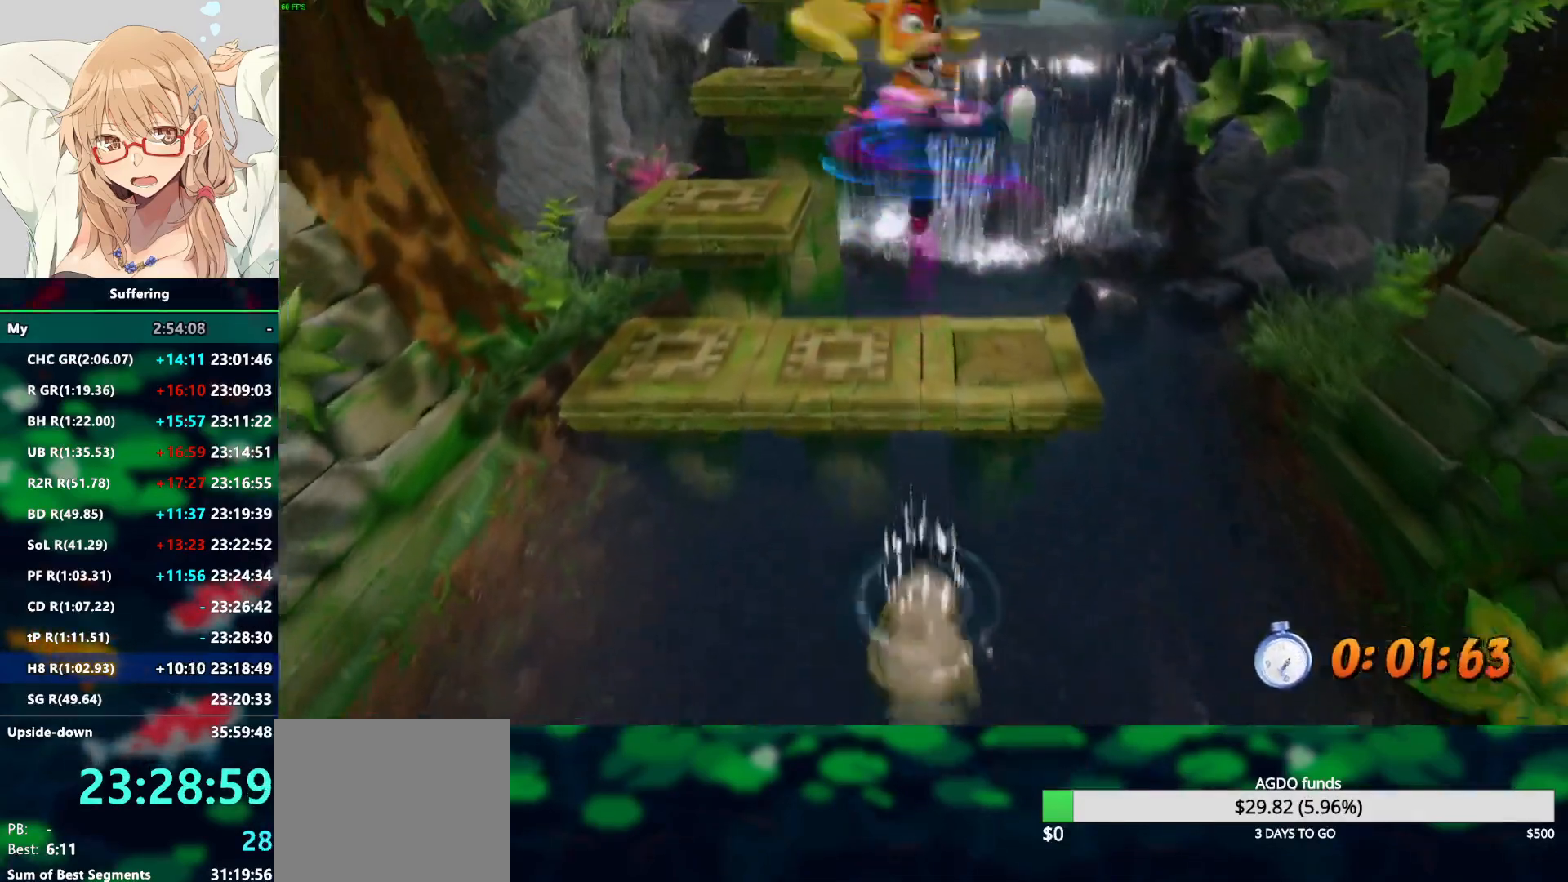
{"dt_ms": 500, "buttons": ["R2"], "left_stick": "up-left", "right_stick": "center", "events": [[450, "left_stick", "up-left"]]}
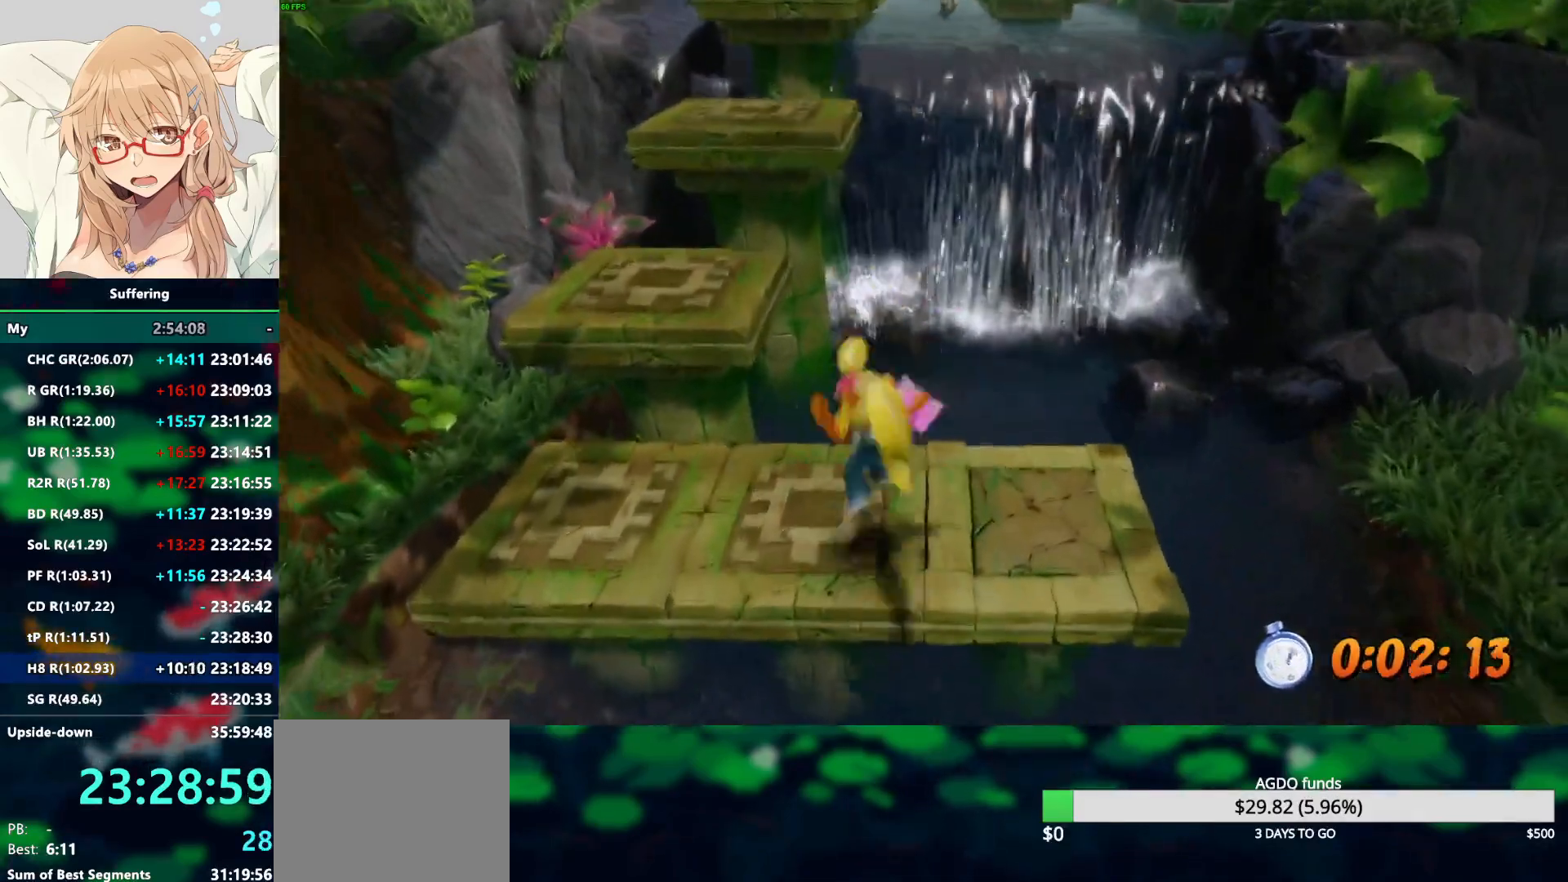
{"dt_ms": 1000, "buttons": ["CROSS", "R2"], "left_stick": "up", "right_stick": "center", "events": [[100, "R1", "down"], [183, "CROSS", "down"], [233, "SQUARE", "down"], [283, "left_stick", "up"], [817, "R1", "up"], [833, "SQUARE", "up"], [850, "CROSS", "up"], [950, "CROSS", "down"]]}